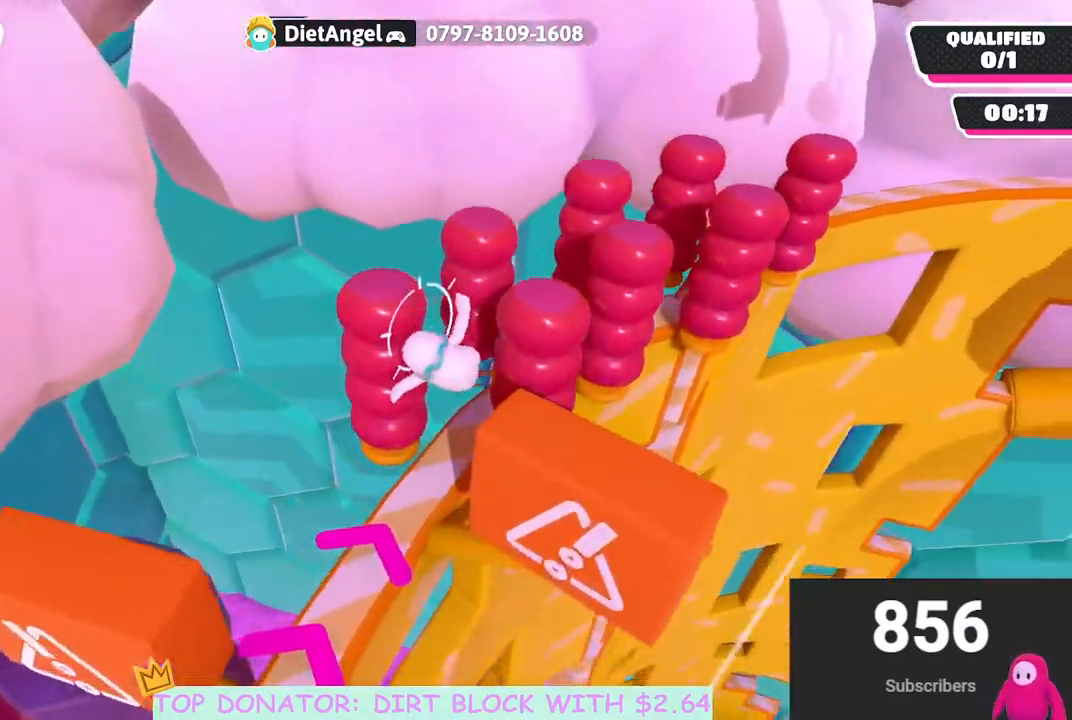
Gameplay with a controller (Xbox layout); each line is a JSON object with the inputs held at the frame after it. "events" lists button and stick changes between this image and that frame as [ms after this image, input, new state], when the widget could be followed in between.
{"buttons": [], "left_stick": "down-left", "right_stick": "center", "events": [[133, "right_stick", "center"], [217, "left_stick", "down-left"]]}
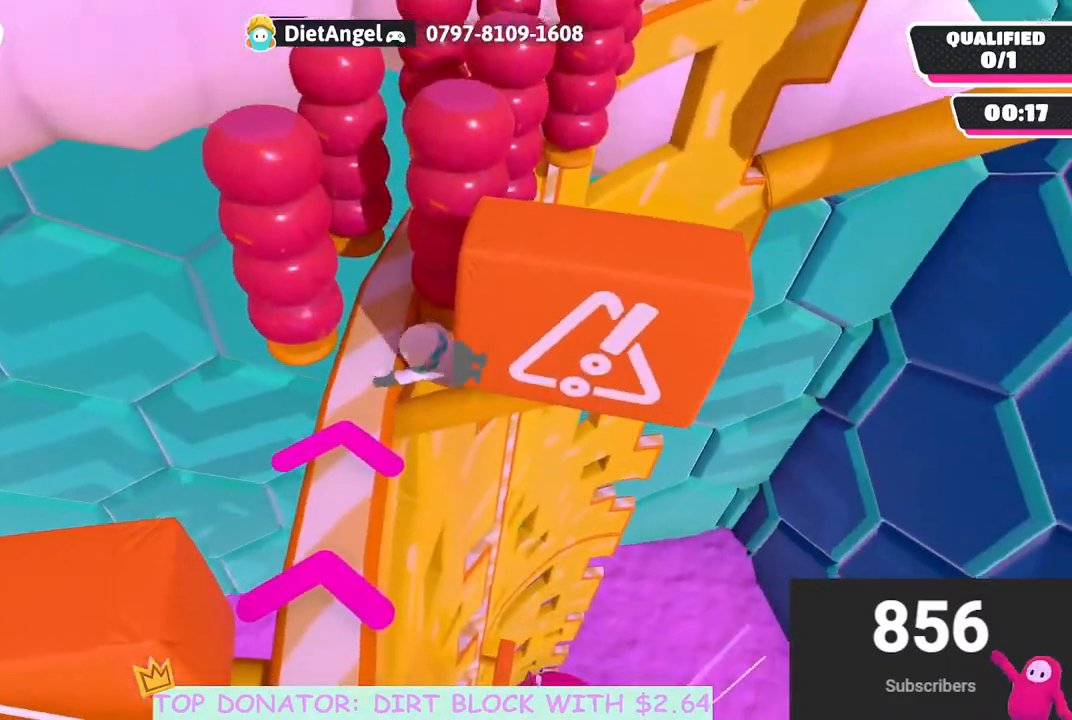
{"buttons": [], "left_stick": "down-right", "right_stick": "up", "events": [[17, "right_stick", "up-right"], [83, "left_stick", "right"], [100, "right_stick", "center"], [183, "right_stick", "left"], [250, "left_stick", "down-right"], [283, "right_stick", "center"], [483, "right_stick", "up"]]}
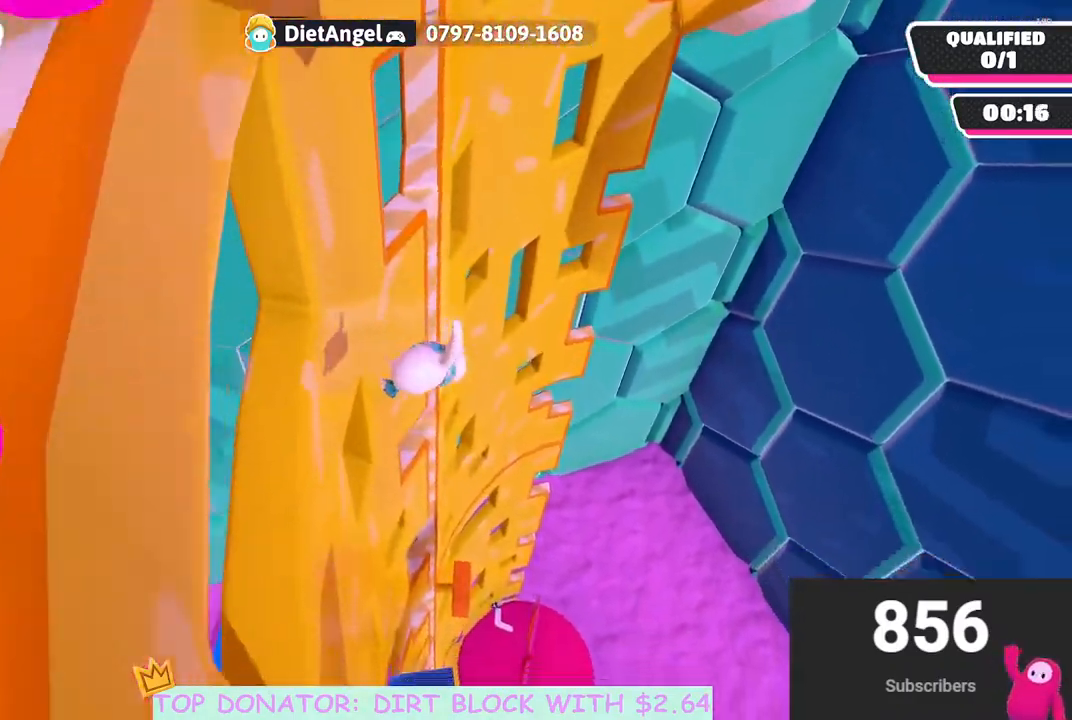
{"buttons": [], "left_stick": "down-right", "right_stick": "down-left", "events": [[17, "left_stick", "right"], [183, "right_stick", "left"], [267, "right_stick", "center"], [417, "right_stick", "down-left"], [450, "left_stick", "down-right"]]}
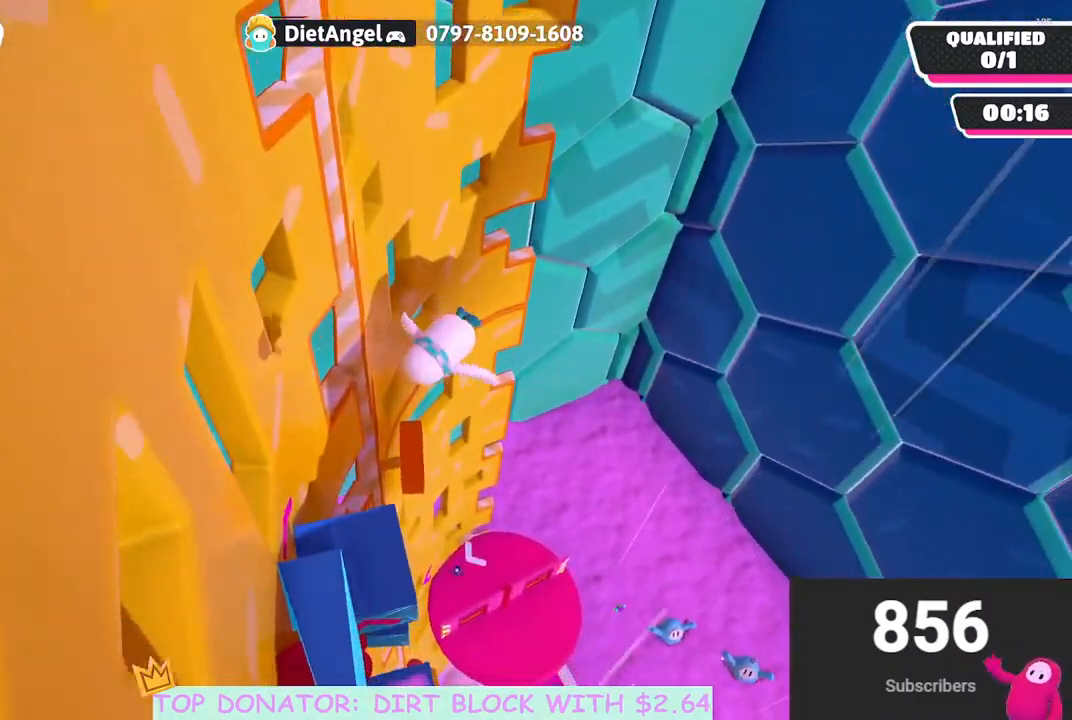
{"buttons": [], "left_stick": "up", "right_stick": "up-left", "events": [[33, "right_stick", "center"], [233, "left_stick", "right"], [267, "right_stick", "down-left"], [400, "right_stick", "up-left"], [450, "left_stick", "up"]]}
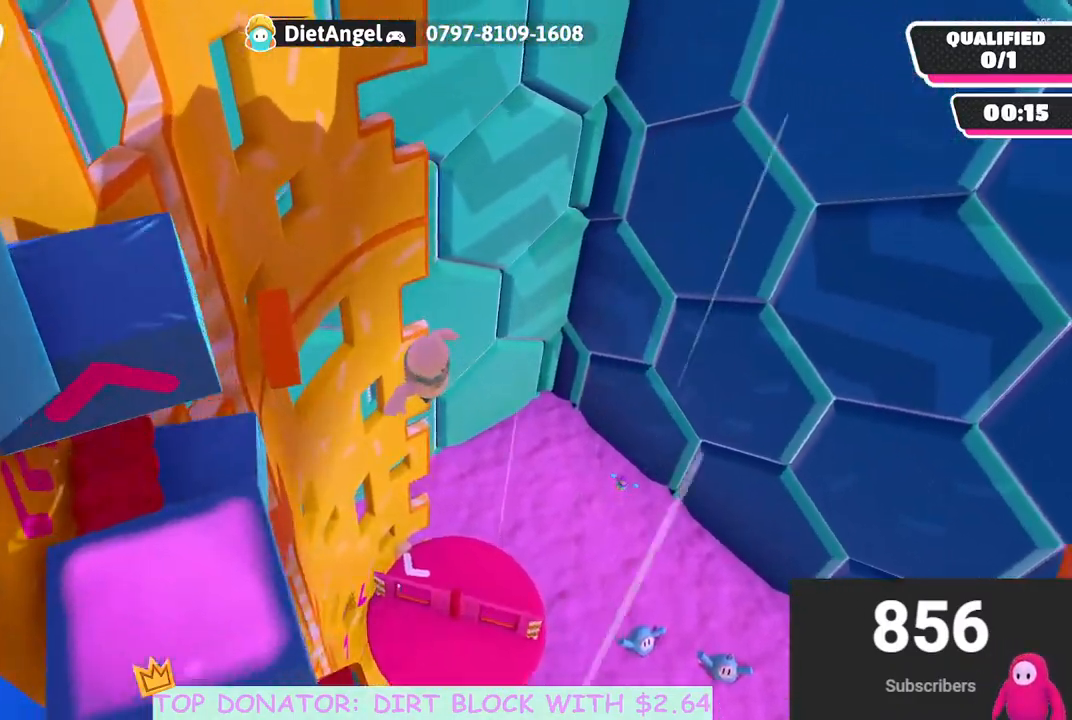
{"buttons": [], "left_stick": "up", "right_stick": "up", "events": [[117, "left_stick", "down-right"], [167, "right_stick", "up"], [317, "left_stick", "up-right"], [500, "left_stick", "up"]]}
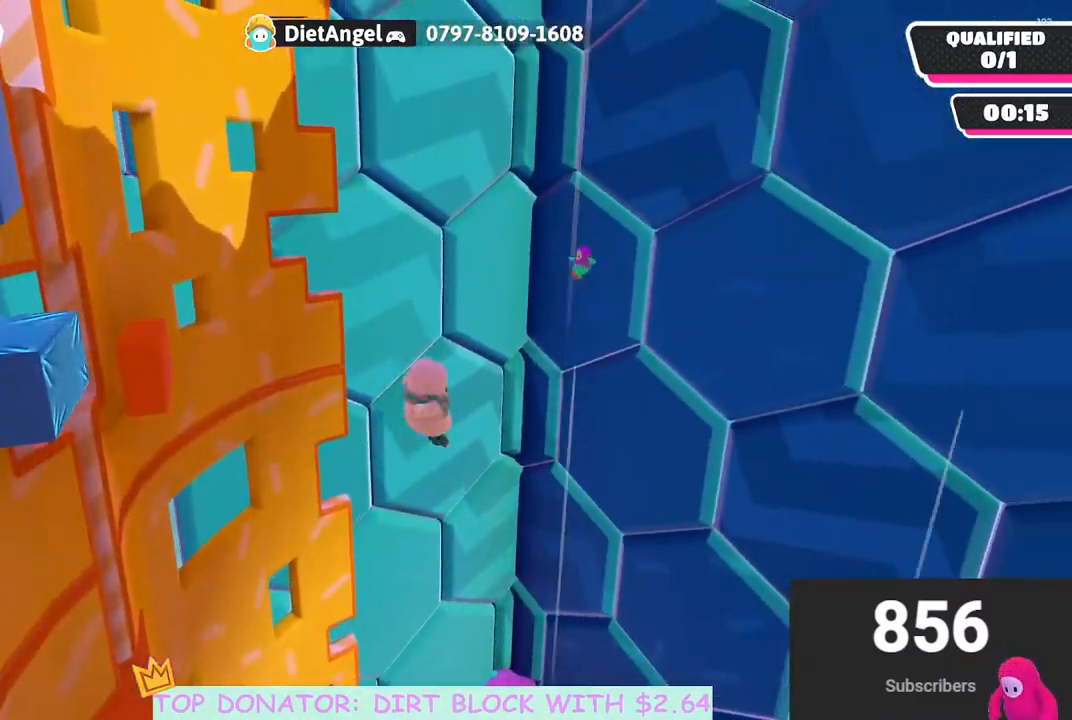
{"buttons": [], "left_stick": "center", "right_stick": "center", "events": [[217, "left_stick", "center"], [333, "right_stick", "center"]]}
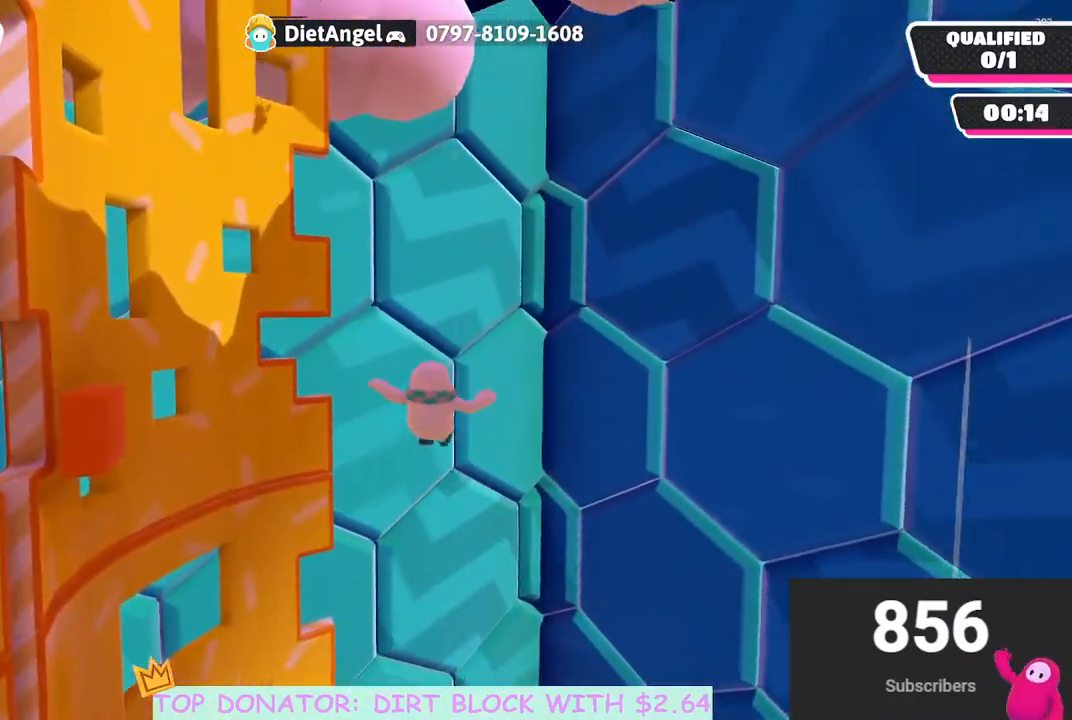
{"buttons": [], "left_stick": "up", "right_stick": "center", "events": [[133, "left_stick", "up-right"], [183, "right_stick", "up"], [283, "right_stick", "up-left"], [300, "left_stick", "up"], [383, "right_stick", "center"]]}
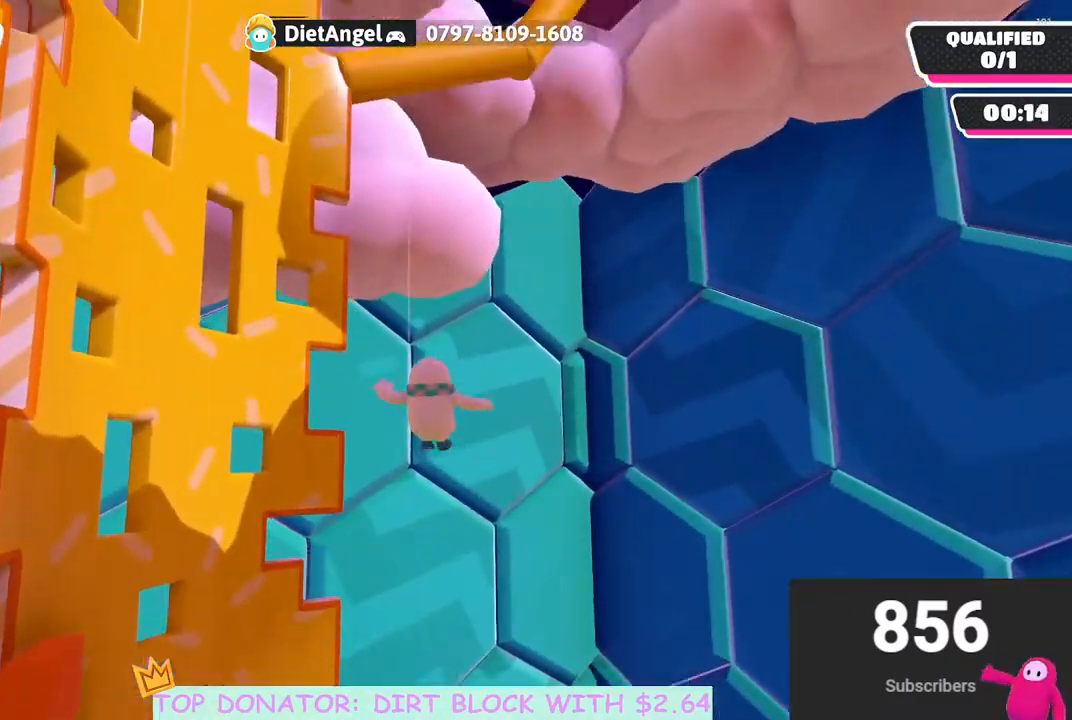
{"buttons": [], "left_stick": "up", "right_stick": "center", "events": [[67, "right_stick", "up"], [217, "right_stick", "center"]]}
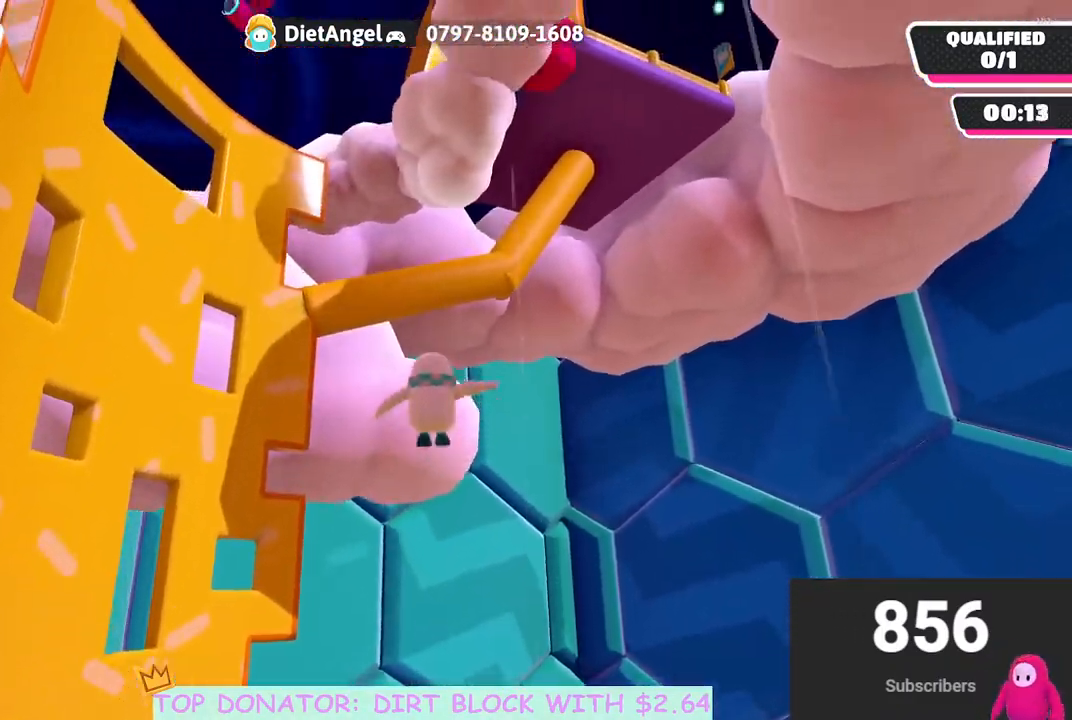
{"buttons": [], "left_stick": "up-left", "right_stick": "center", "events": [[50, "right_stick", "down-right"], [233, "right_stick", "center"], [300, "left_stick", "up-left"]]}
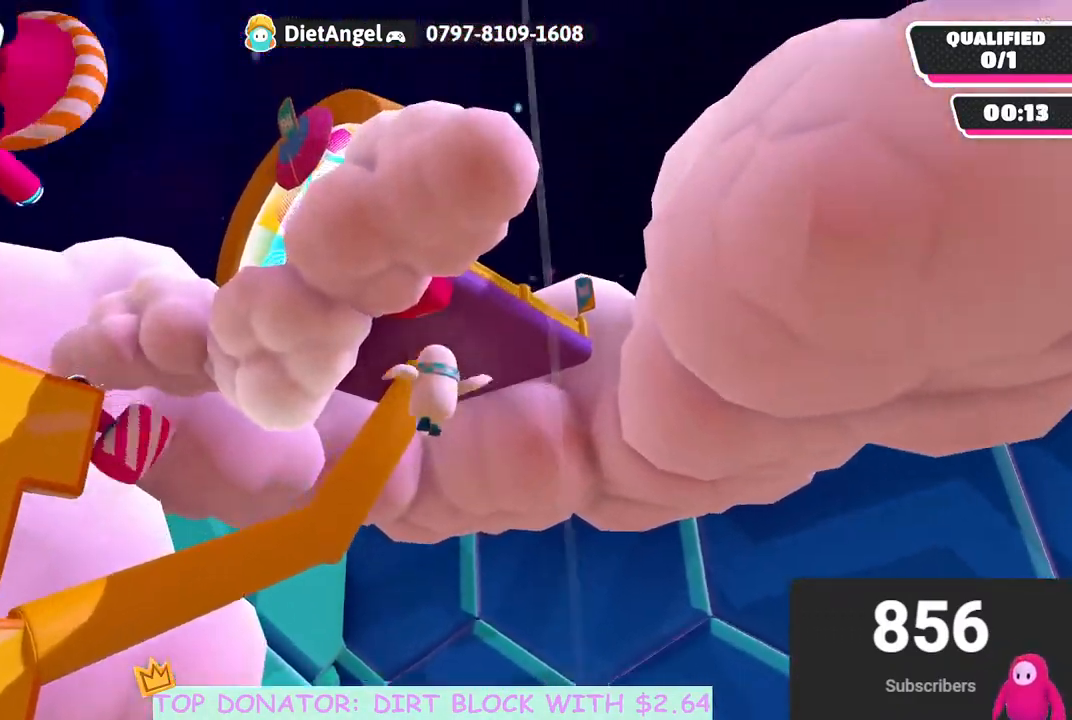
{"buttons": [], "left_stick": "up", "right_stick": "down", "events": [[150, "left_stick", "up"], [150, "right_stick", "down"]]}
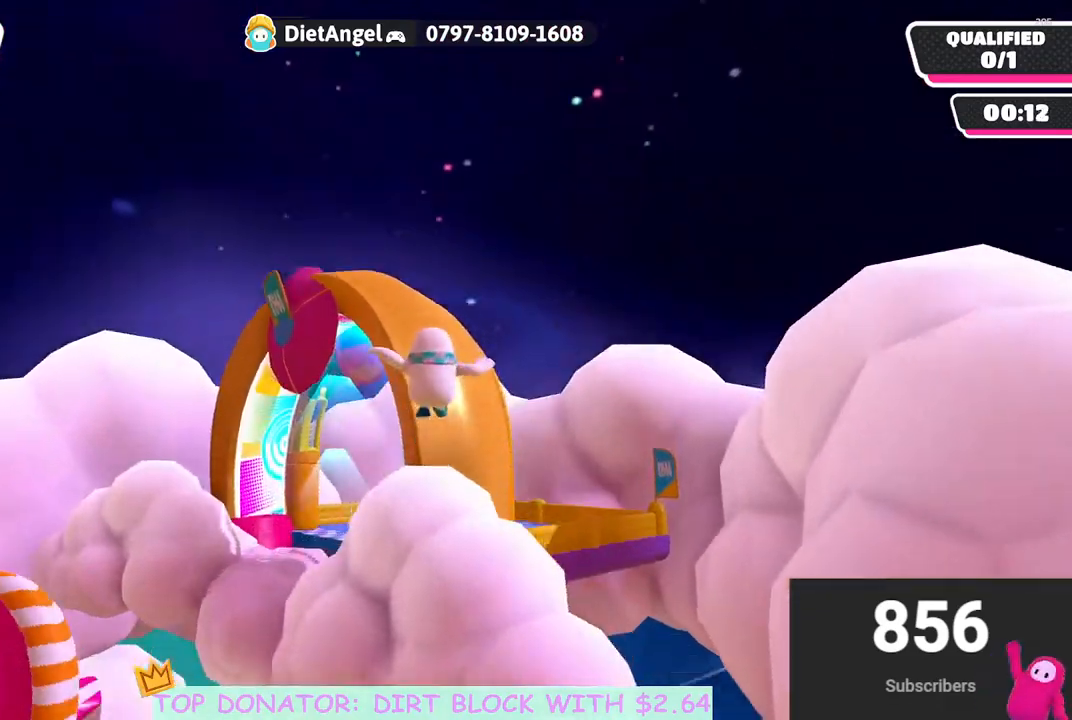
{"buttons": [], "left_stick": "up", "right_stick": "center", "events": [[200, "right_stick", "center"], [233, "left_stick", "up-right"], [450, "left_stick", "up"]]}
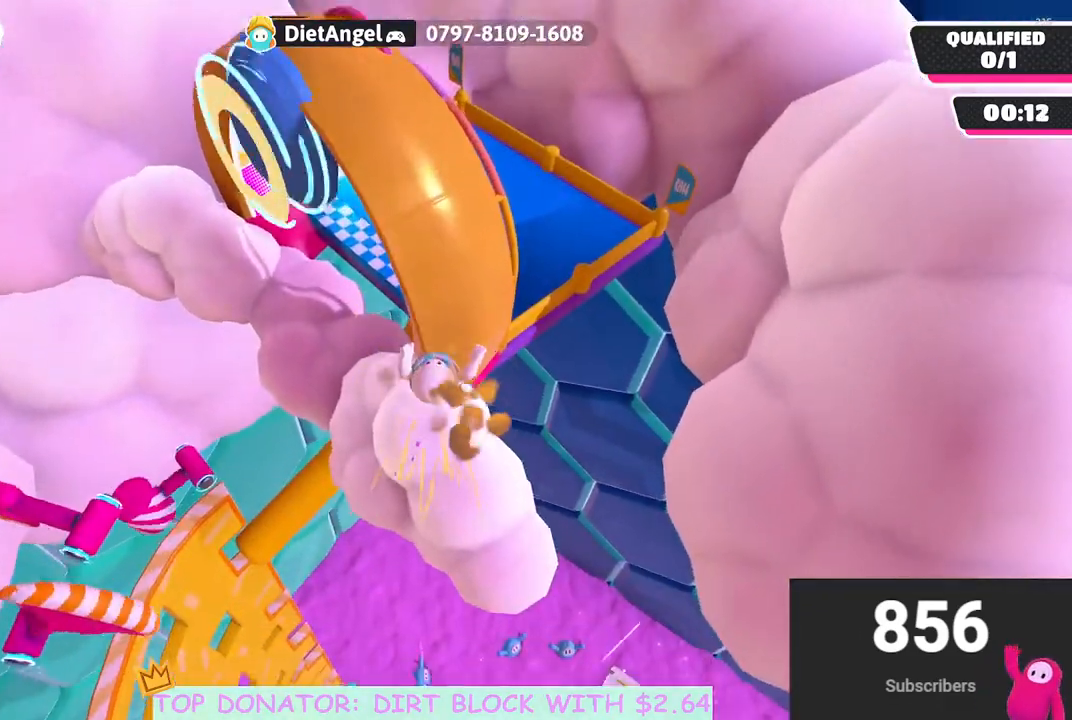
{"buttons": [], "left_stick": "up-right", "right_stick": "center", "events": [[250, "right_stick", "up"], [333, "right_stick", "center"], [467, "left_stick", "up-right"]]}
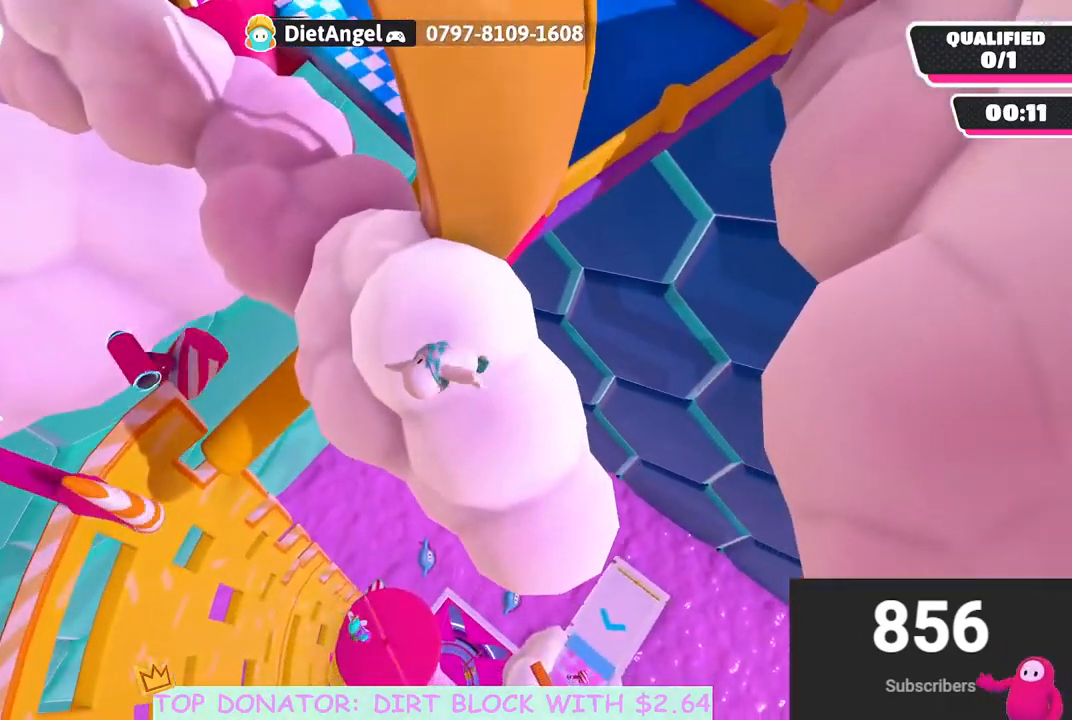
{"buttons": [], "left_stick": "up", "right_stick": "center", "events": [[450, "left_stick", "up"]]}
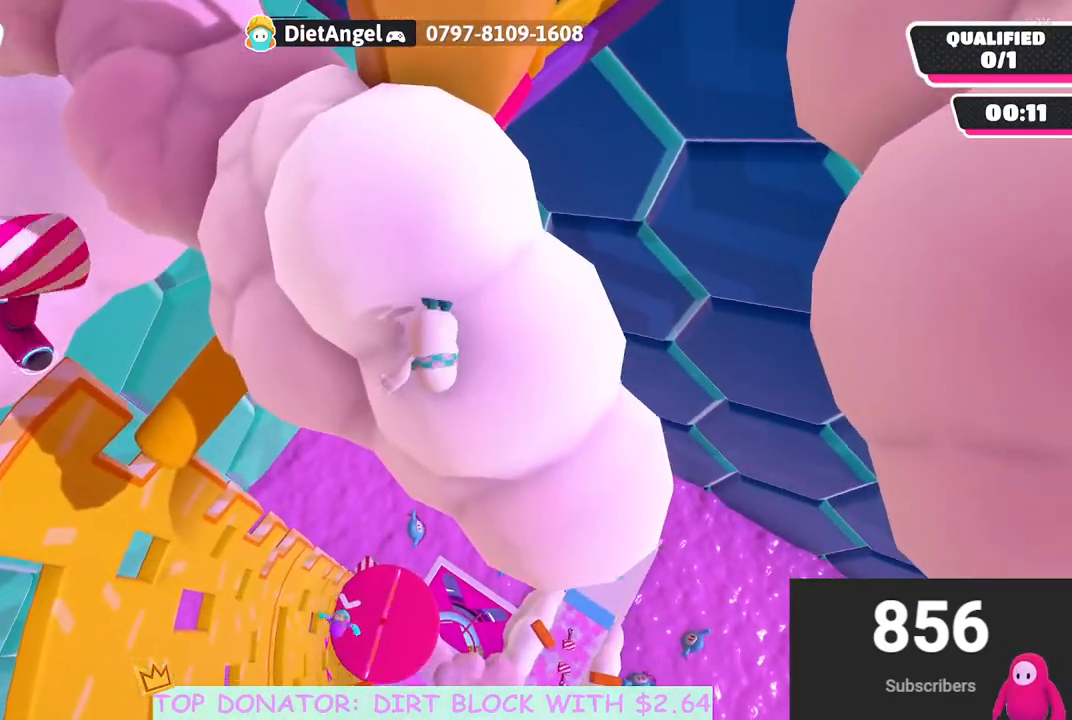
{"buttons": [], "left_stick": "up-left", "right_stick": "center", "events": [[233, "right_stick", "up-left"], [383, "right_stick", "center"], [467, "left_stick", "up-left"]]}
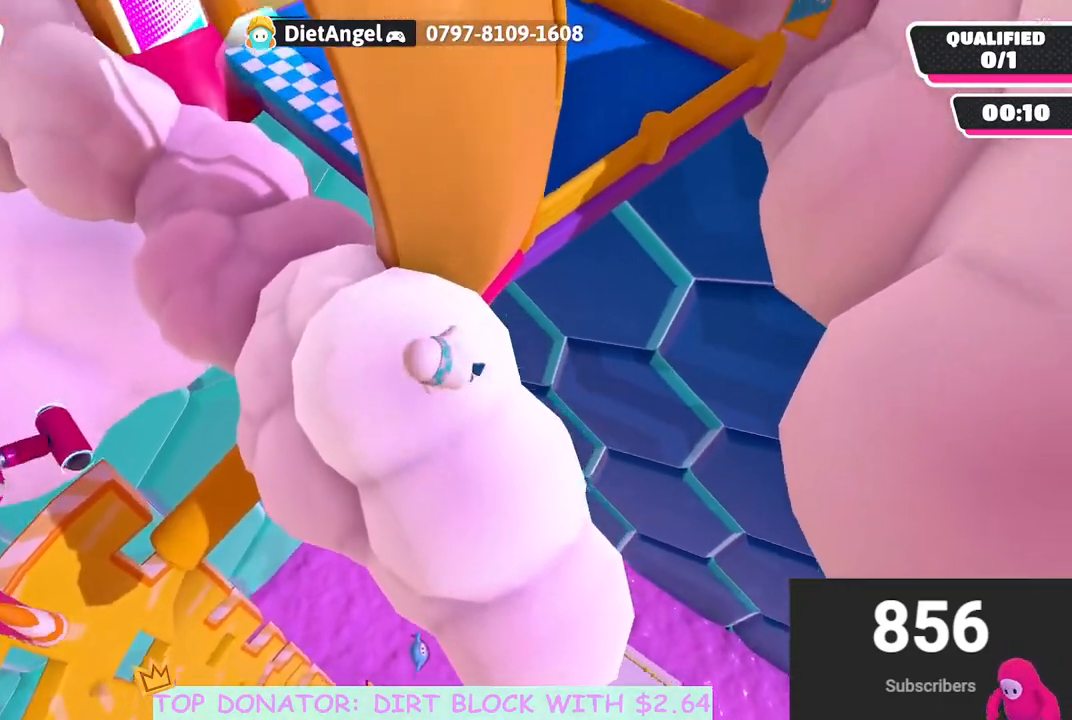
{"buttons": [], "left_stick": "up-right", "right_stick": "center", "events": [[83, "left_stick", "left"], [333, "left_stick", "up-right"], [400, "right_stick", "up-right"], [450, "right_stick", "center"]]}
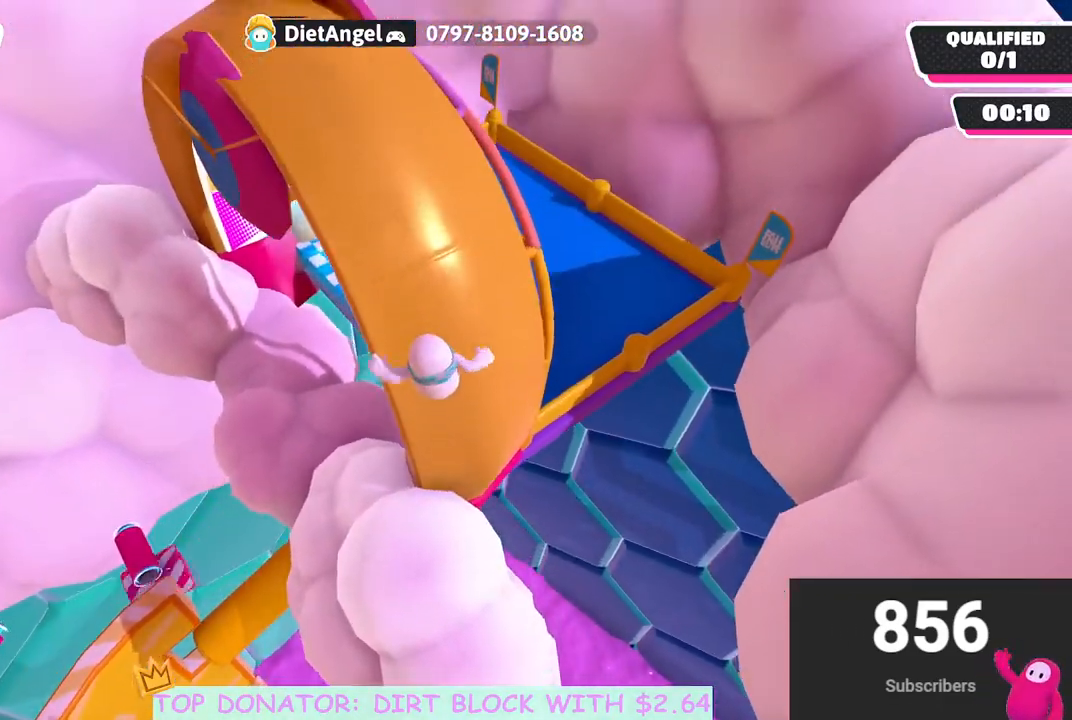
{"buttons": [], "left_stick": "up-left", "right_stick": "center", "events": [[133, "right_stick", "up-right"], [233, "left_stick", "up"], [267, "right_stick", "center"], [500, "left_stick", "up-left"]]}
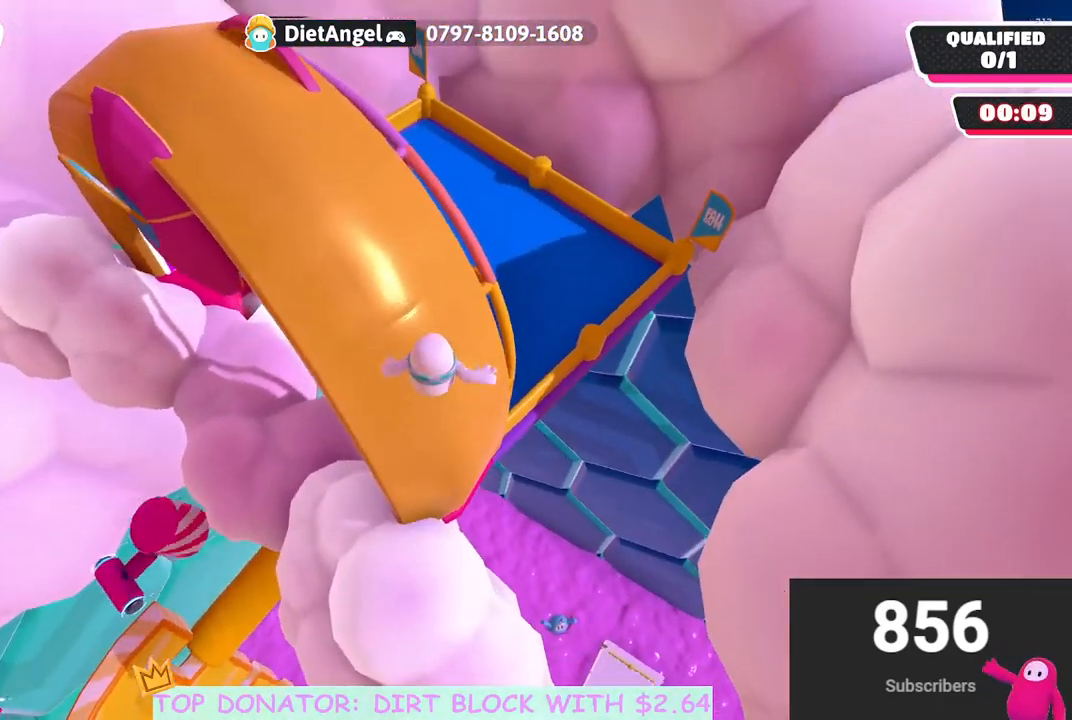
{"buttons": [], "left_stick": "up", "right_stick": "up-left", "events": [[50, "X", "down"], [117, "left_stick", "left"], [183, "X", "up"], [500, "left_stick", "up"], [500, "right_stick", "up-left"]]}
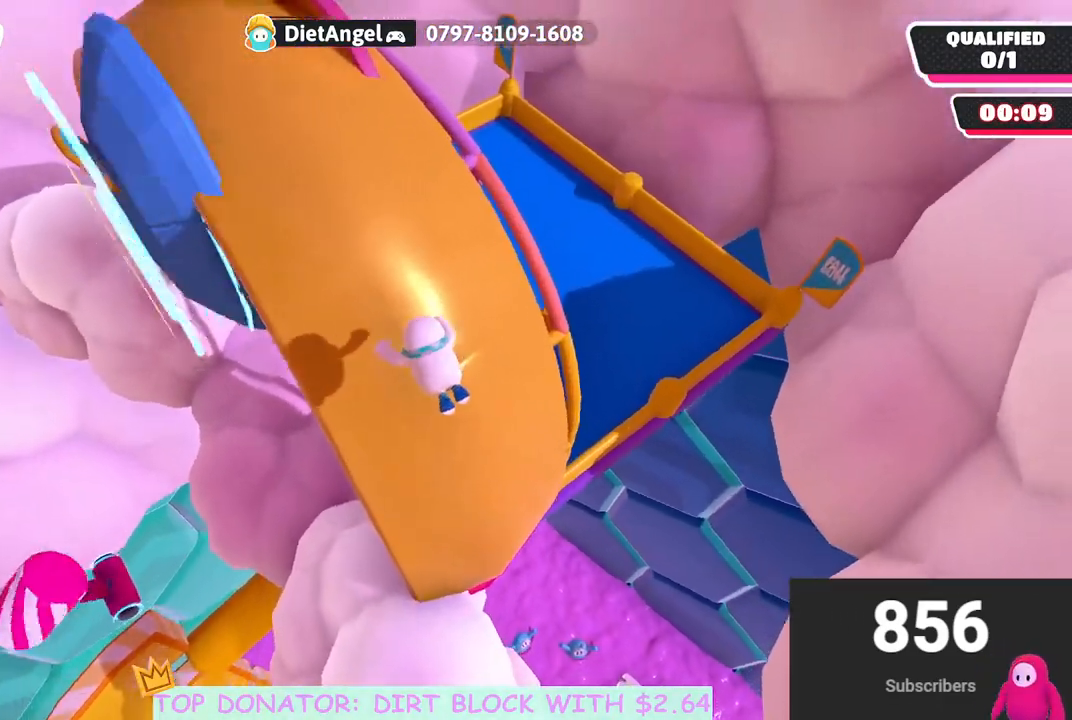
{"buttons": [], "left_stick": "up", "right_stick": "center", "events": [[200, "right_stick", "center"]]}
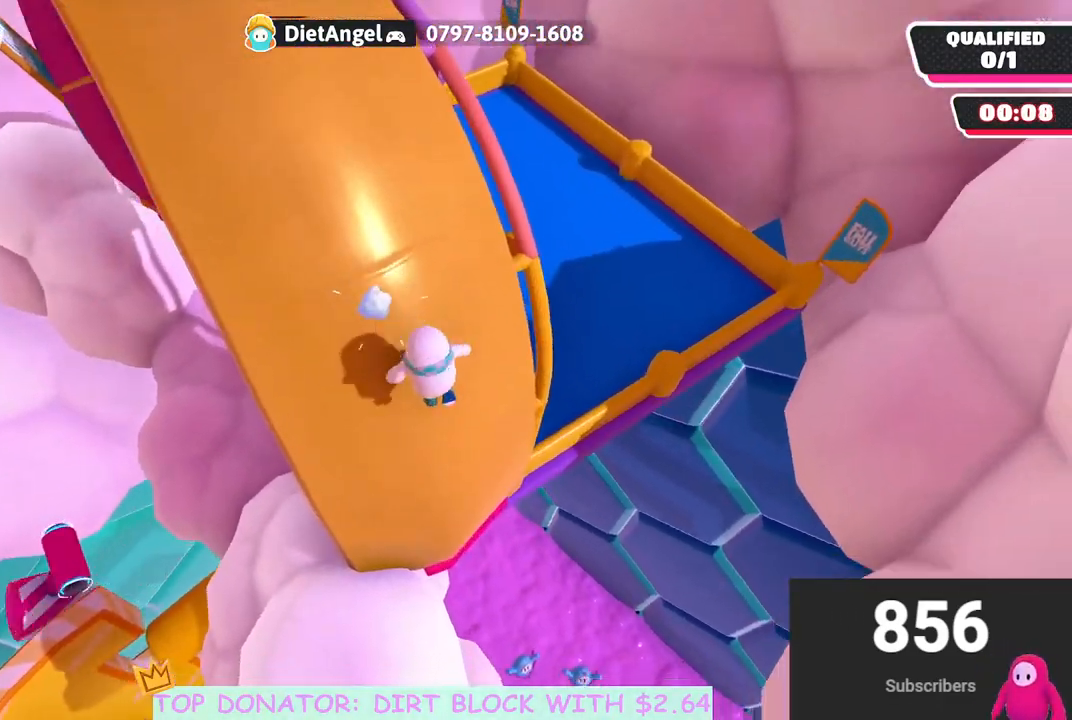
{"buttons": [], "left_stick": "up-left", "right_stick": "center", "events": [[400, "X", "down"], [433, "left_stick", "up-left"], [500, "X", "up"]]}
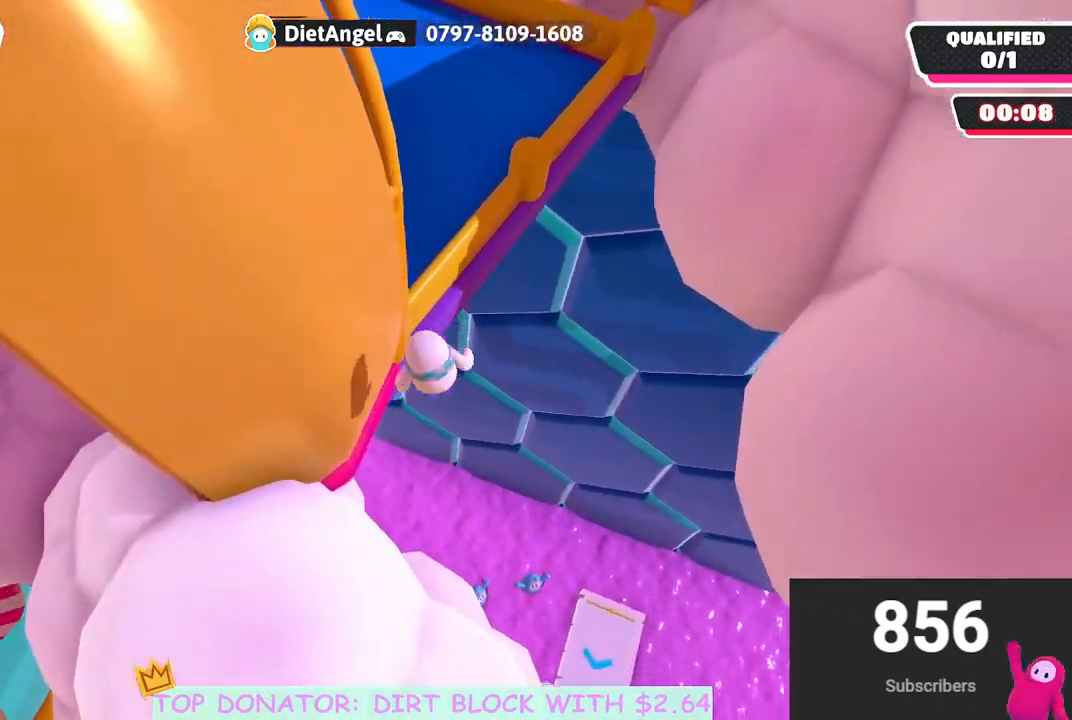
{"buttons": [], "left_stick": "left", "right_stick": "center", "events": [[200, "right_stick", "left"], [333, "right_stick", "center"], [400, "left_stick", "left"]]}
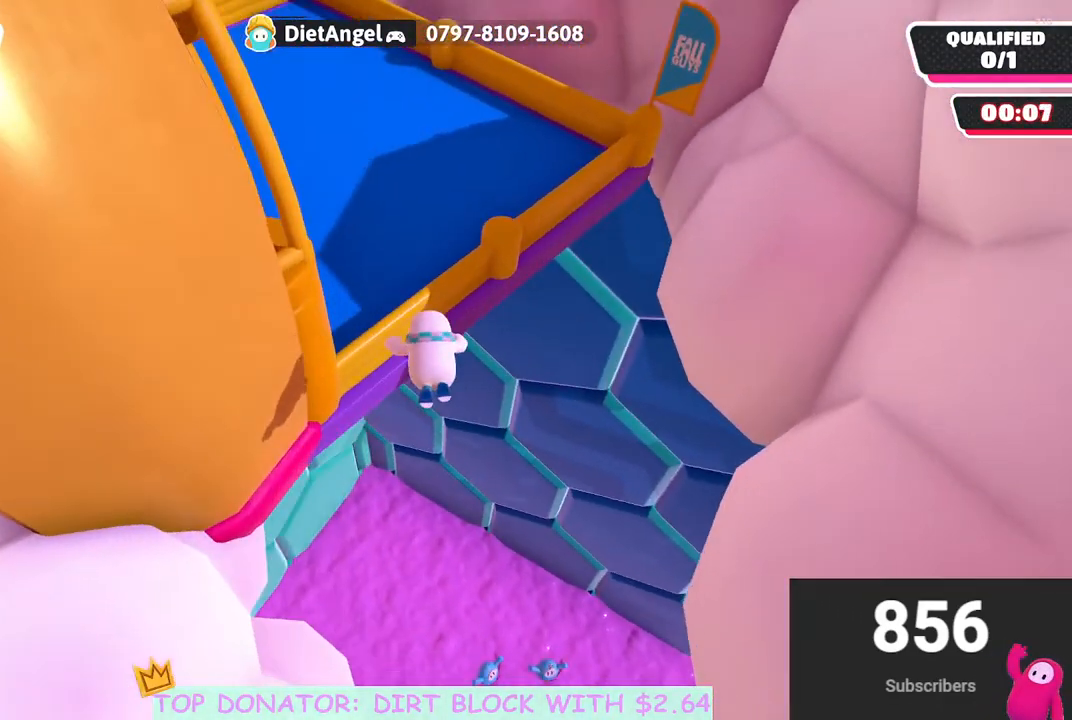
{"buttons": [], "left_stick": "down-left", "right_stick": "left", "events": [[17, "right_stick", "left"], [233, "right_stick", "center"], [333, "left_stick", "down-left"], [433, "right_stick", "left"]]}
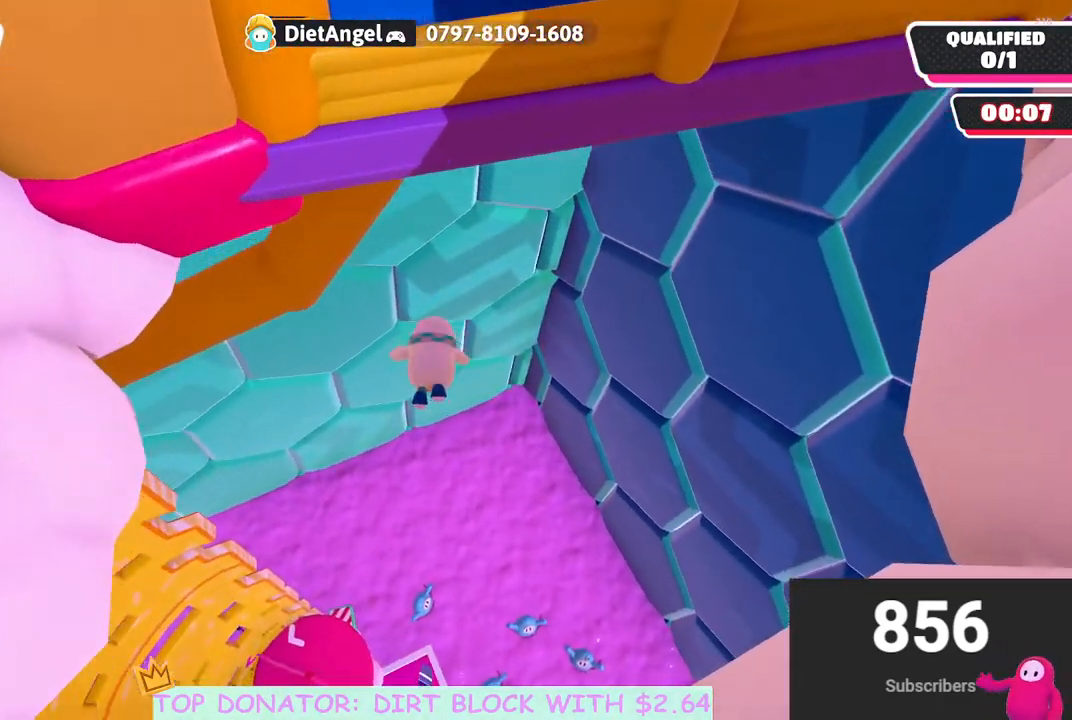
{"buttons": [], "left_stick": "down-left", "right_stick": "center", "events": [[233, "right_stick", "center"]]}
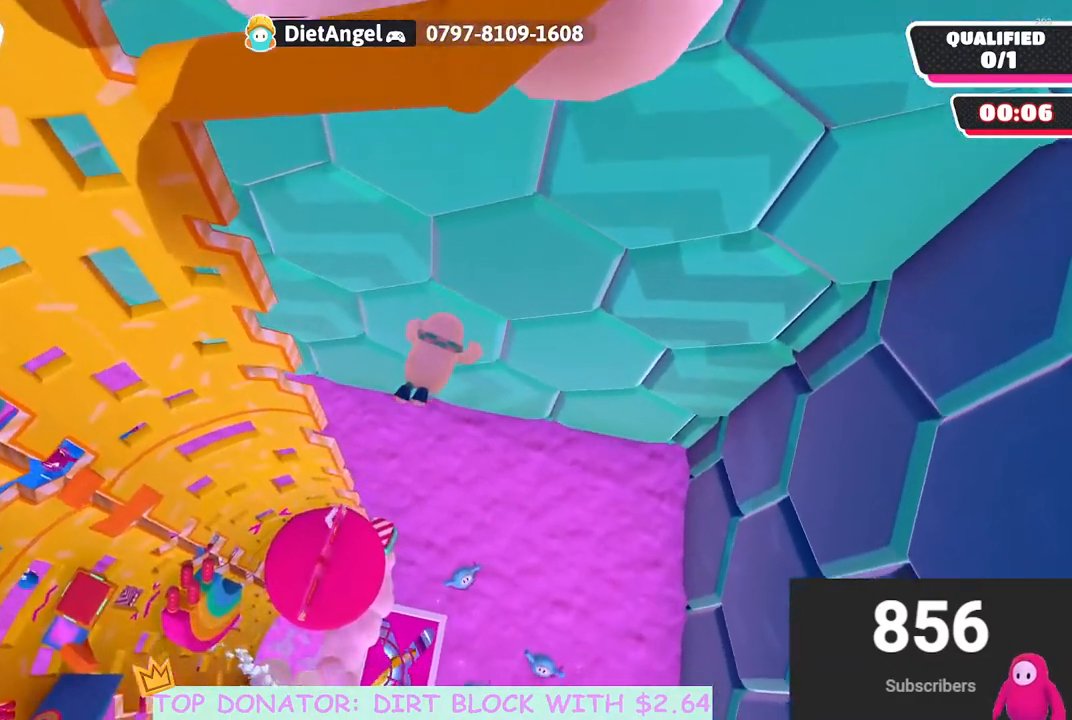
{"buttons": [], "left_stick": "left", "right_stick": "left", "events": [[300, "left_stick", "left"], [350, "right_stick", "left"]]}
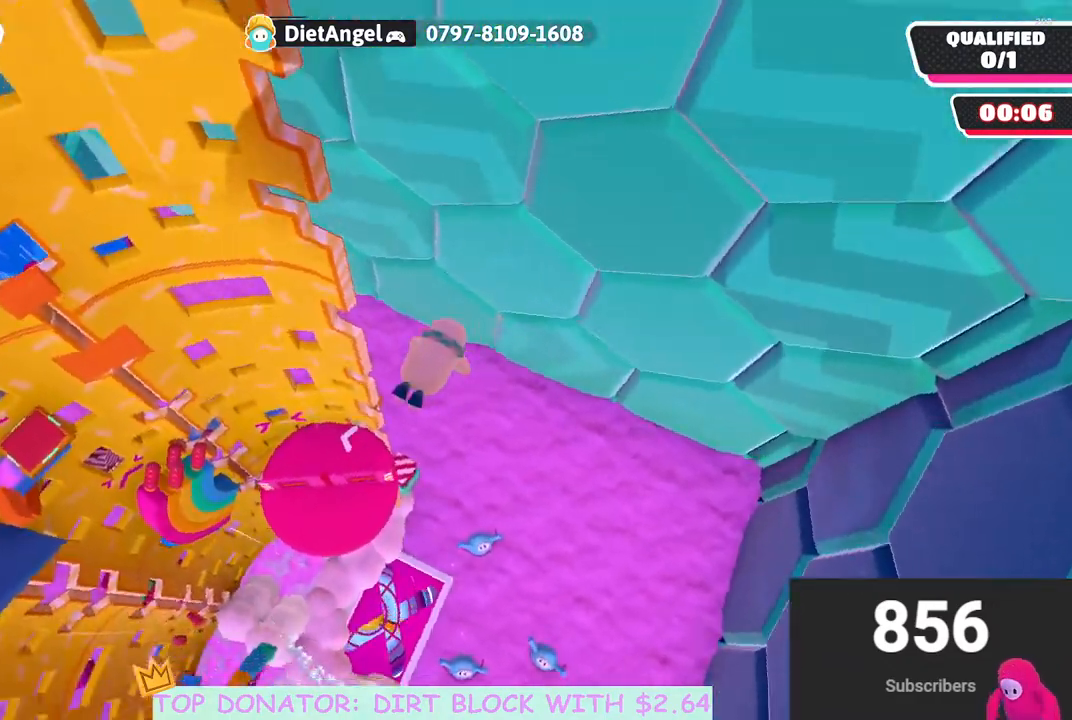
{"buttons": [], "left_stick": "up-left", "right_stick": "center", "events": [[117, "left_stick", "up-left"], [233, "right_stick", "center"], [283, "L3", "down"], [433, "L3", "up"]]}
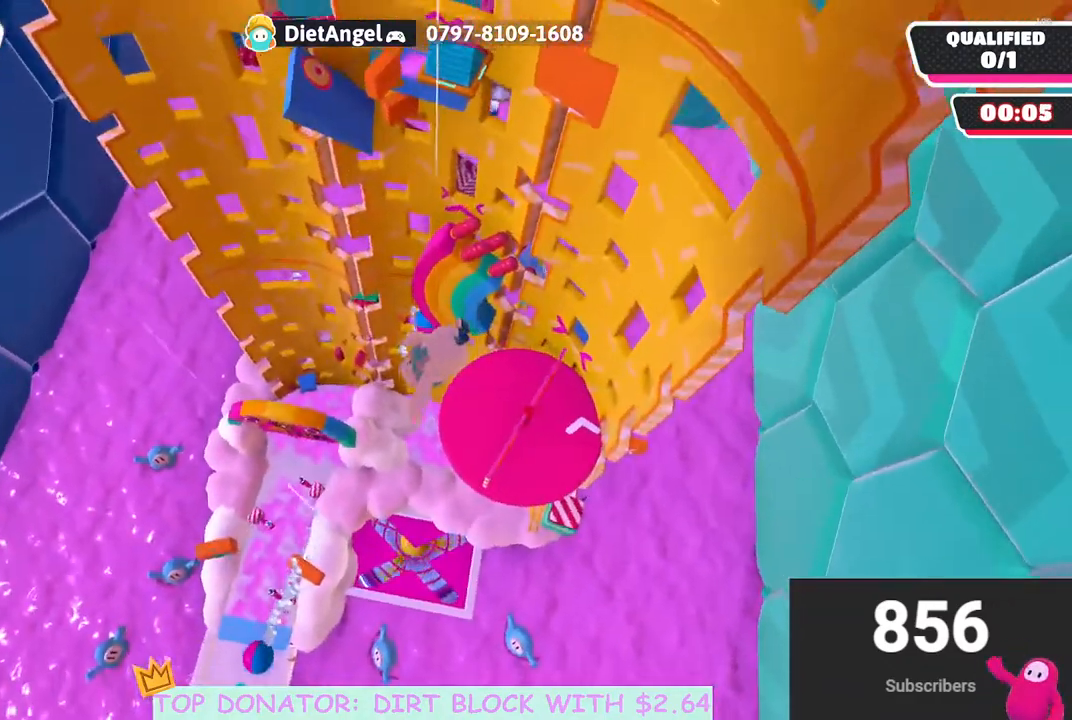
{"buttons": [], "left_stick": "up-left", "right_stick": "up-right", "events": [[283, "right_stick", "up-right"]]}
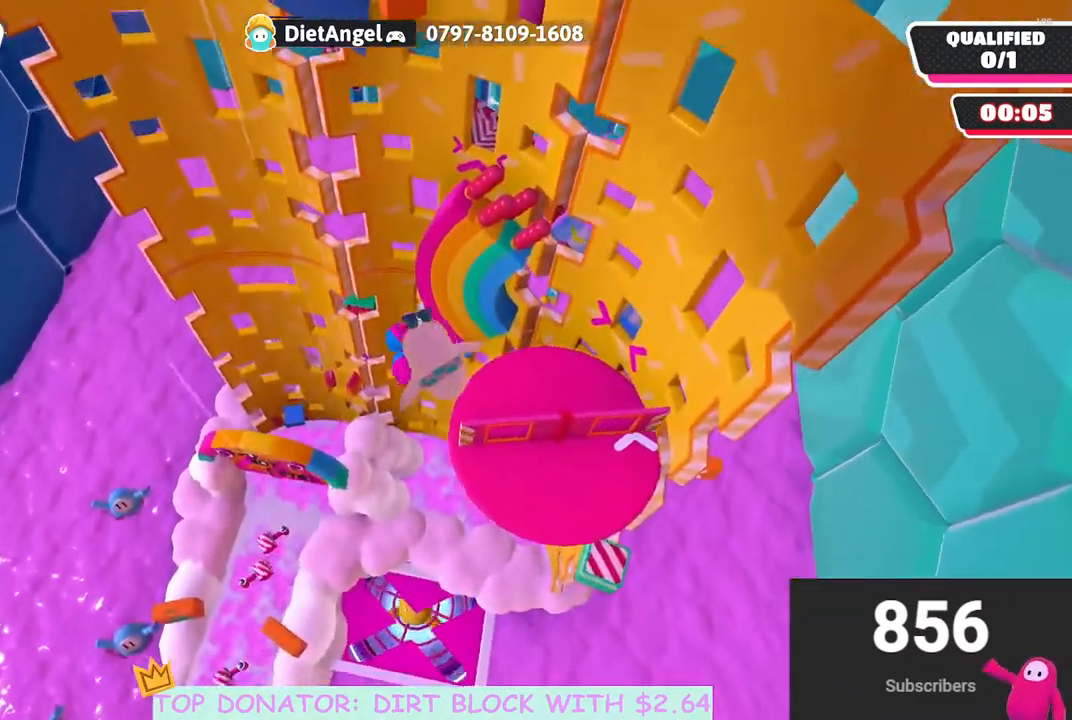
{"buttons": [], "left_stick": "left", "right_stick": "up-right", "events": [[450, "left_stick", "left"]]}
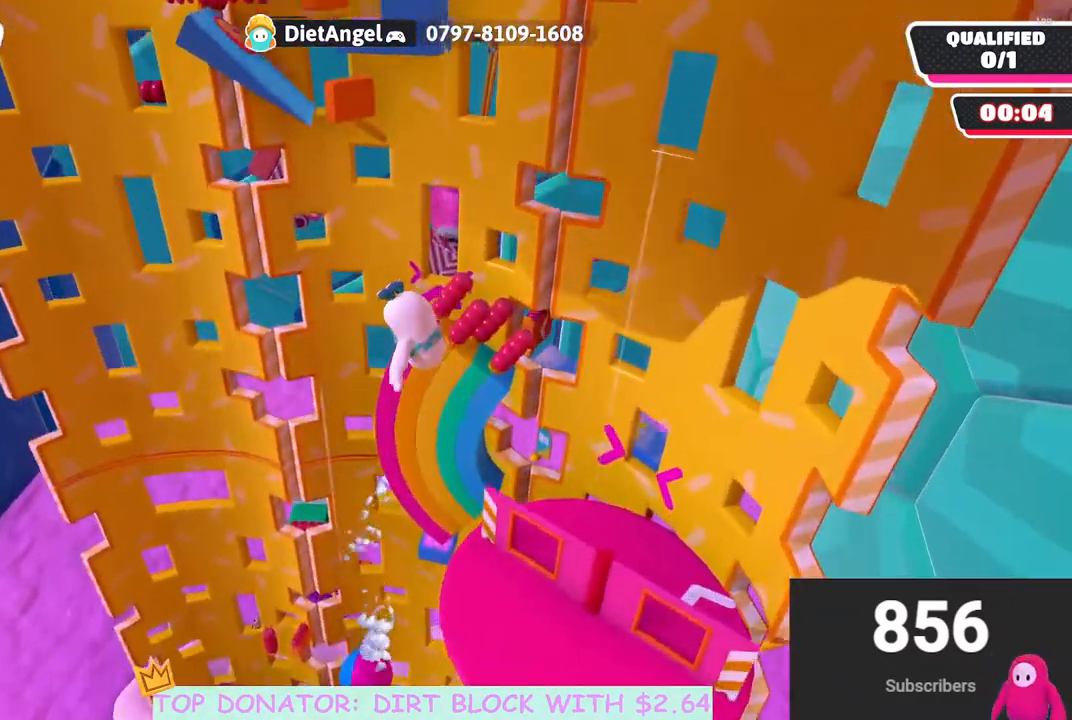
{"buttons": [], "left_stick": "center", "right_stick": "center", "events": [[117, "right_stick", "center"], [150, "left_stick", "up"], [250, "L3", "down"], [317, "L3", "up"], [400, "left_stick", "center"]]}
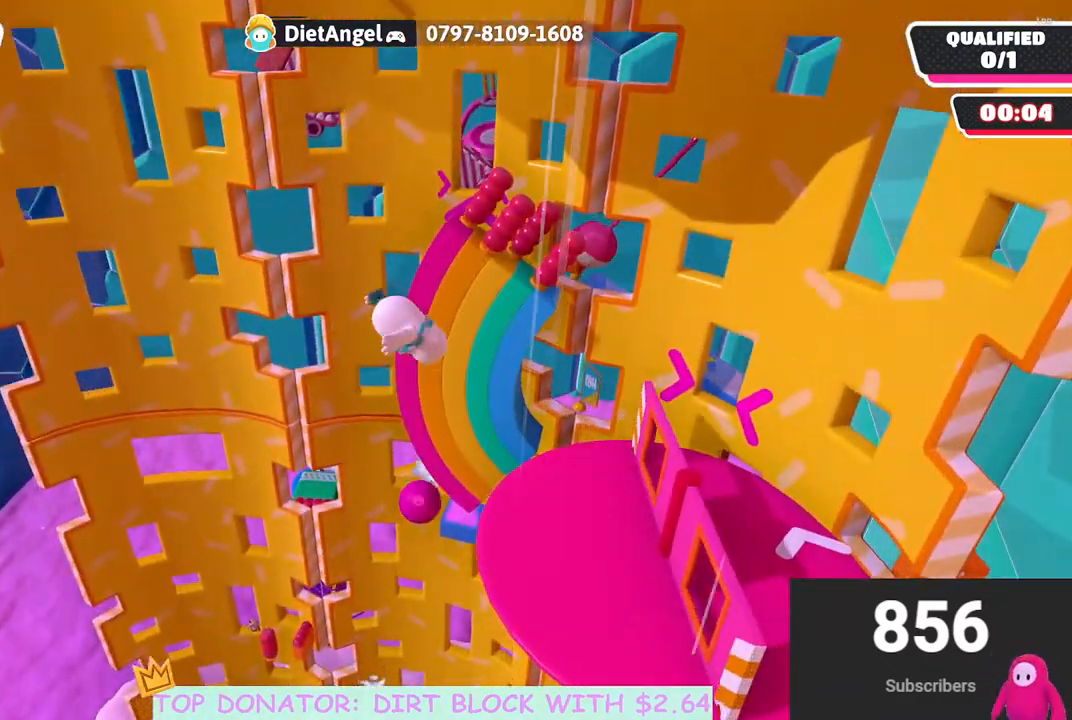
{"buttons": [], "left_stick": "down-right", "right_stick": "up-right", "events": [[217, "right_stick", "up-right"], [250, "left_stick", "down-right"]]}
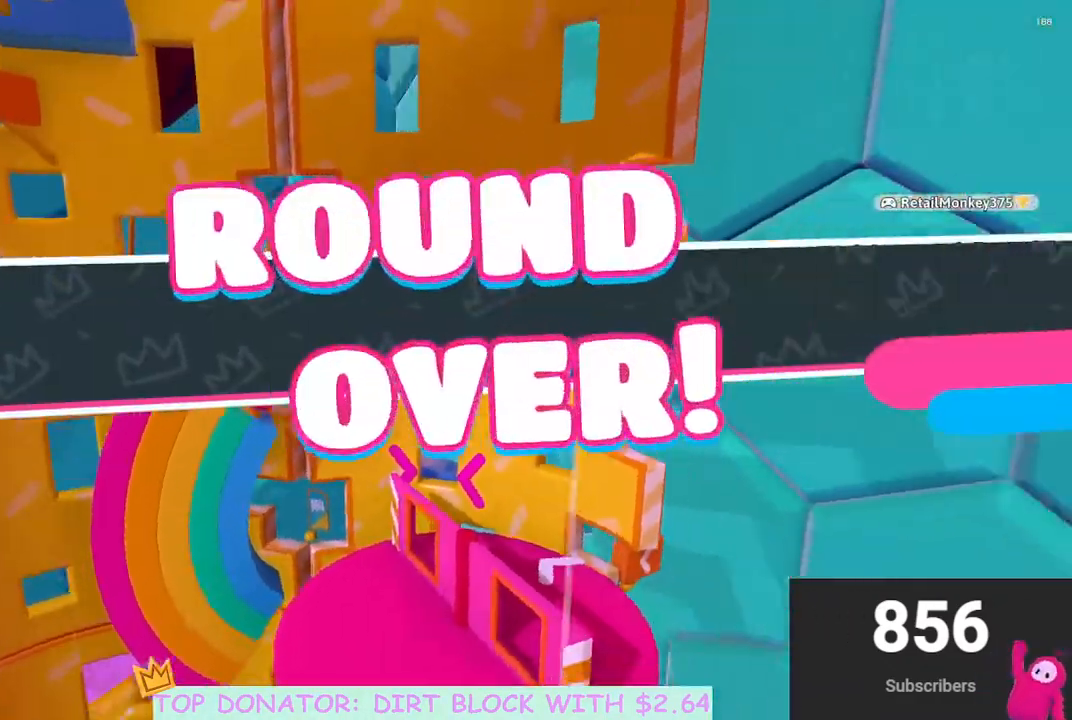
{"buttons": [], "left_stick": "center", "right_stick": "center", "events": [[117, "left_stick", "center"], [133, "right_stick", "center"]]}